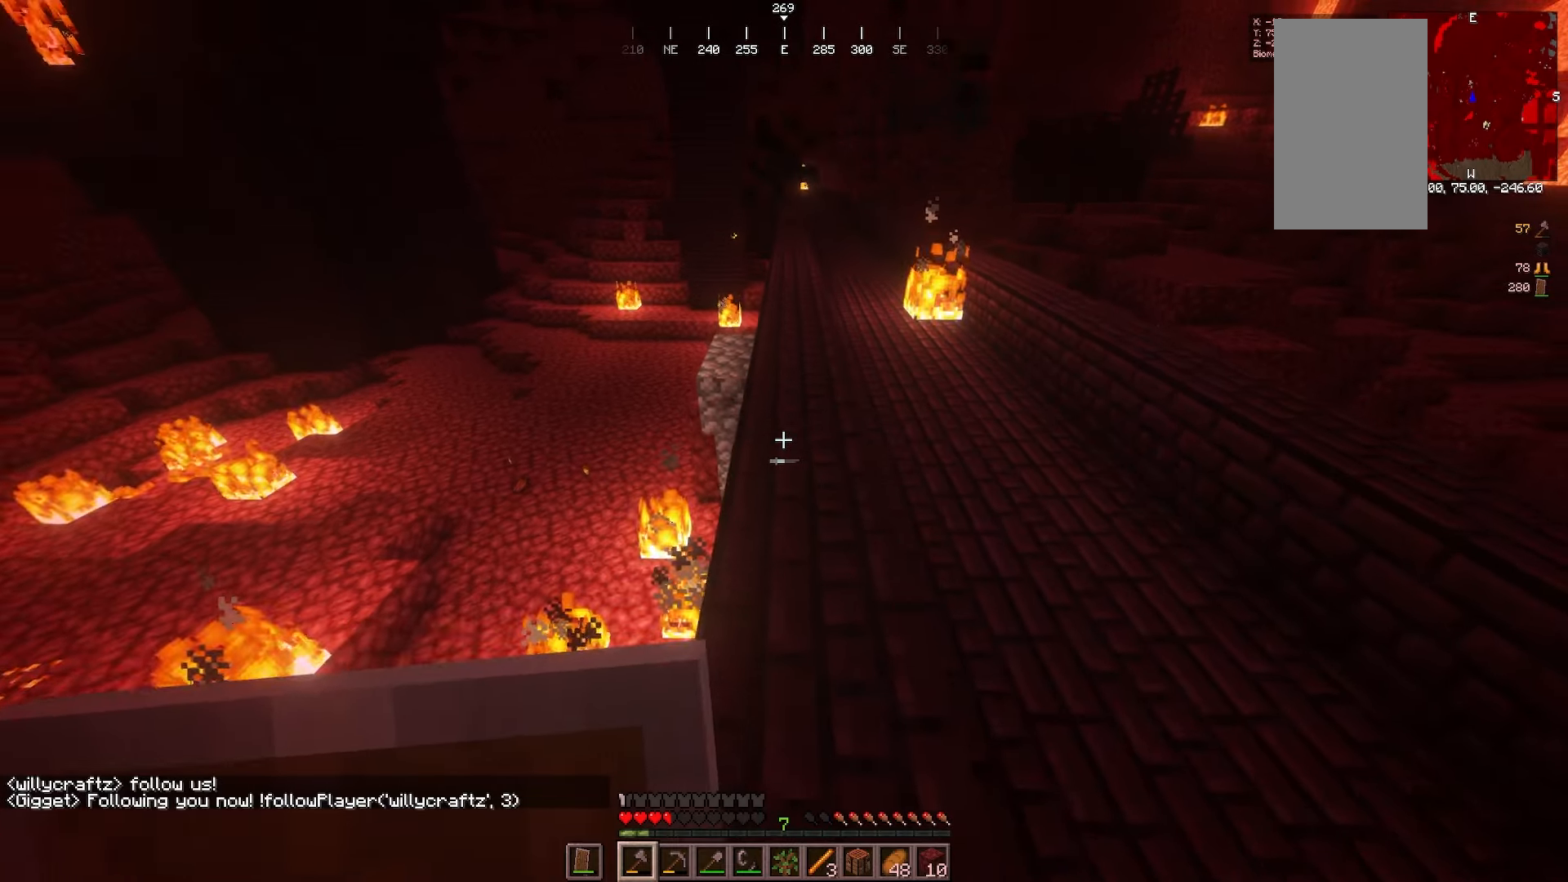
Gameplay with keyboard and mouse; each line is a JSON object with the keys and mouse buttons held at the frame after it. "events" lists presses ("down") and releases ("up") of "a", "d", "s", "w", "mouse_left" and "mouse_right" between this image and that frame as [ms after this image, input, new state], when the widget could be followed in between. "mouse_left", "mouse_right" = the "left", "right" buttons of the "mouse" list. No other keys are recorded. Fast repeated clicks can show as one long hold. Mouse movement is not recorded.
{"keys": ["w"], "mouse": [], "events": []}
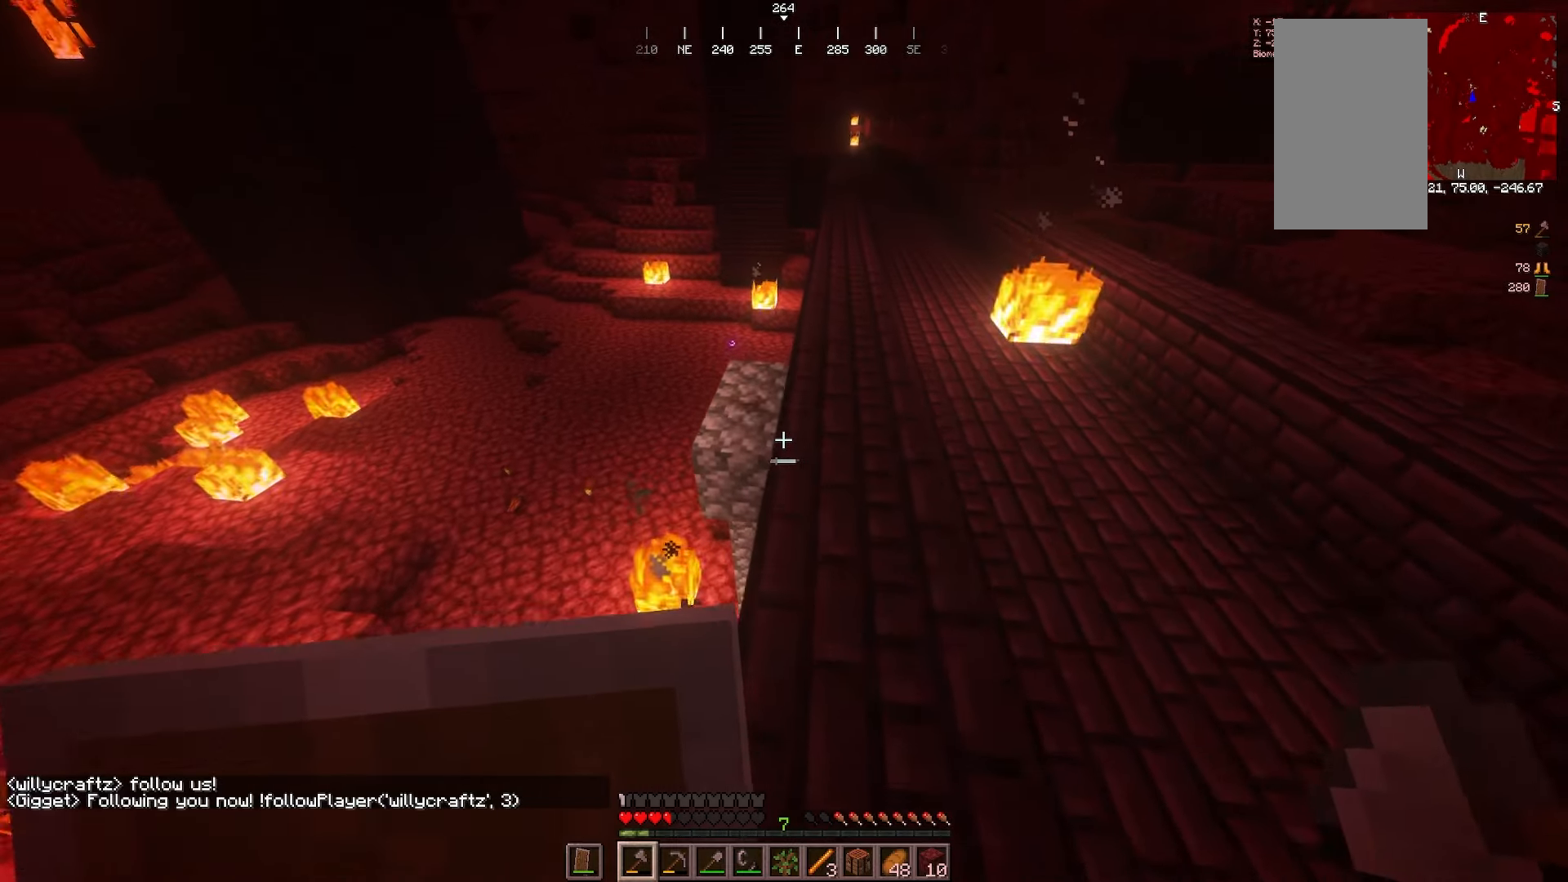
{"keys": [], "mouse": [], "events": [[250, "w", "up"]]}
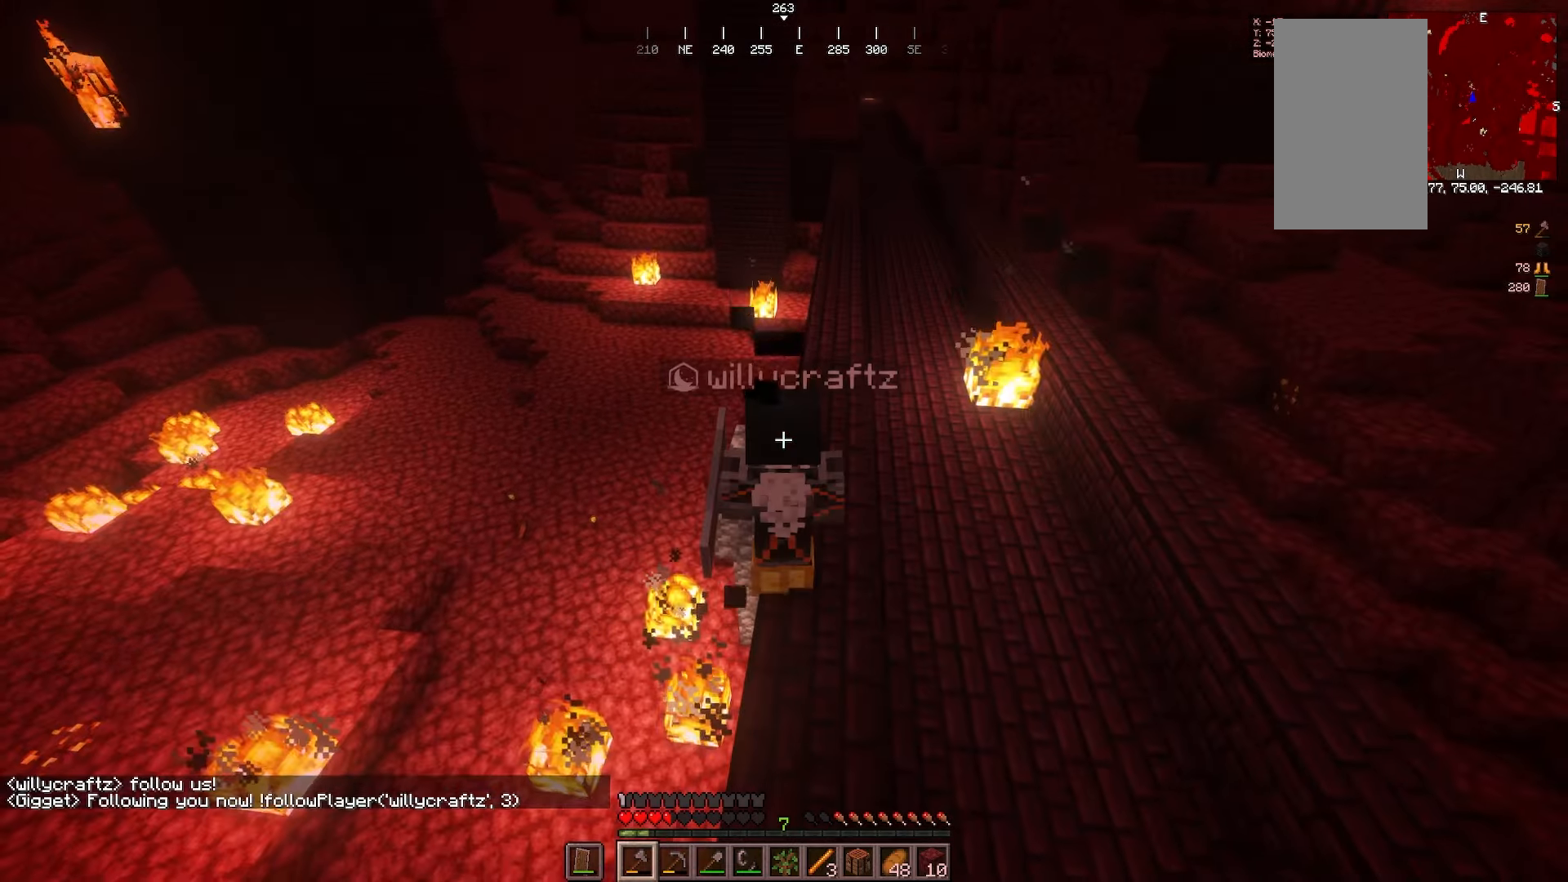
{"keys": [], "mouse": [], "events": []}
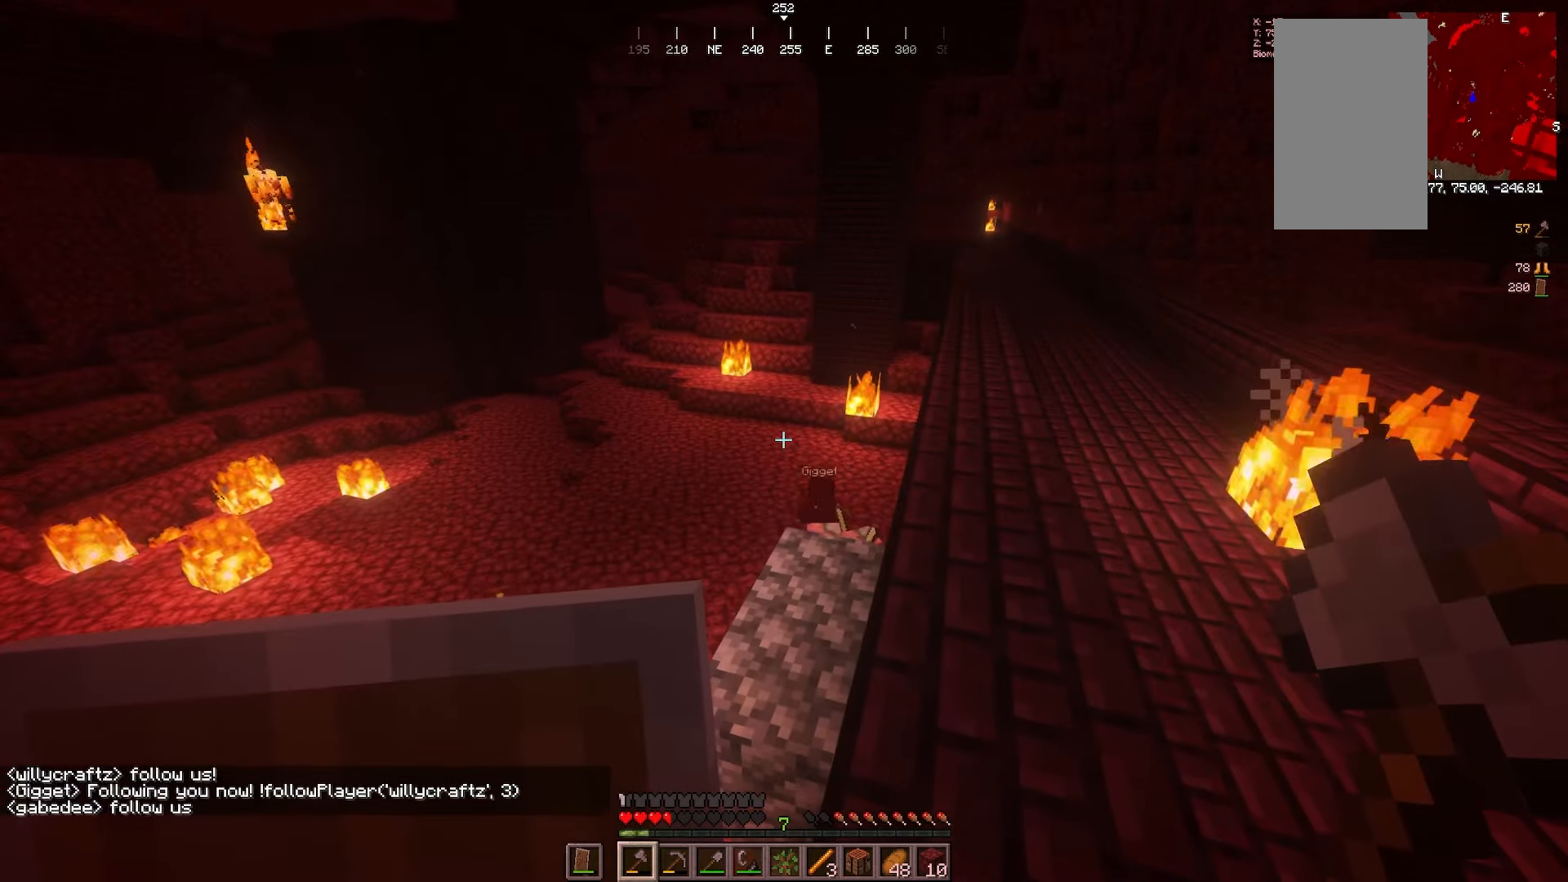
{"keys": ["s"], "mouse": []}
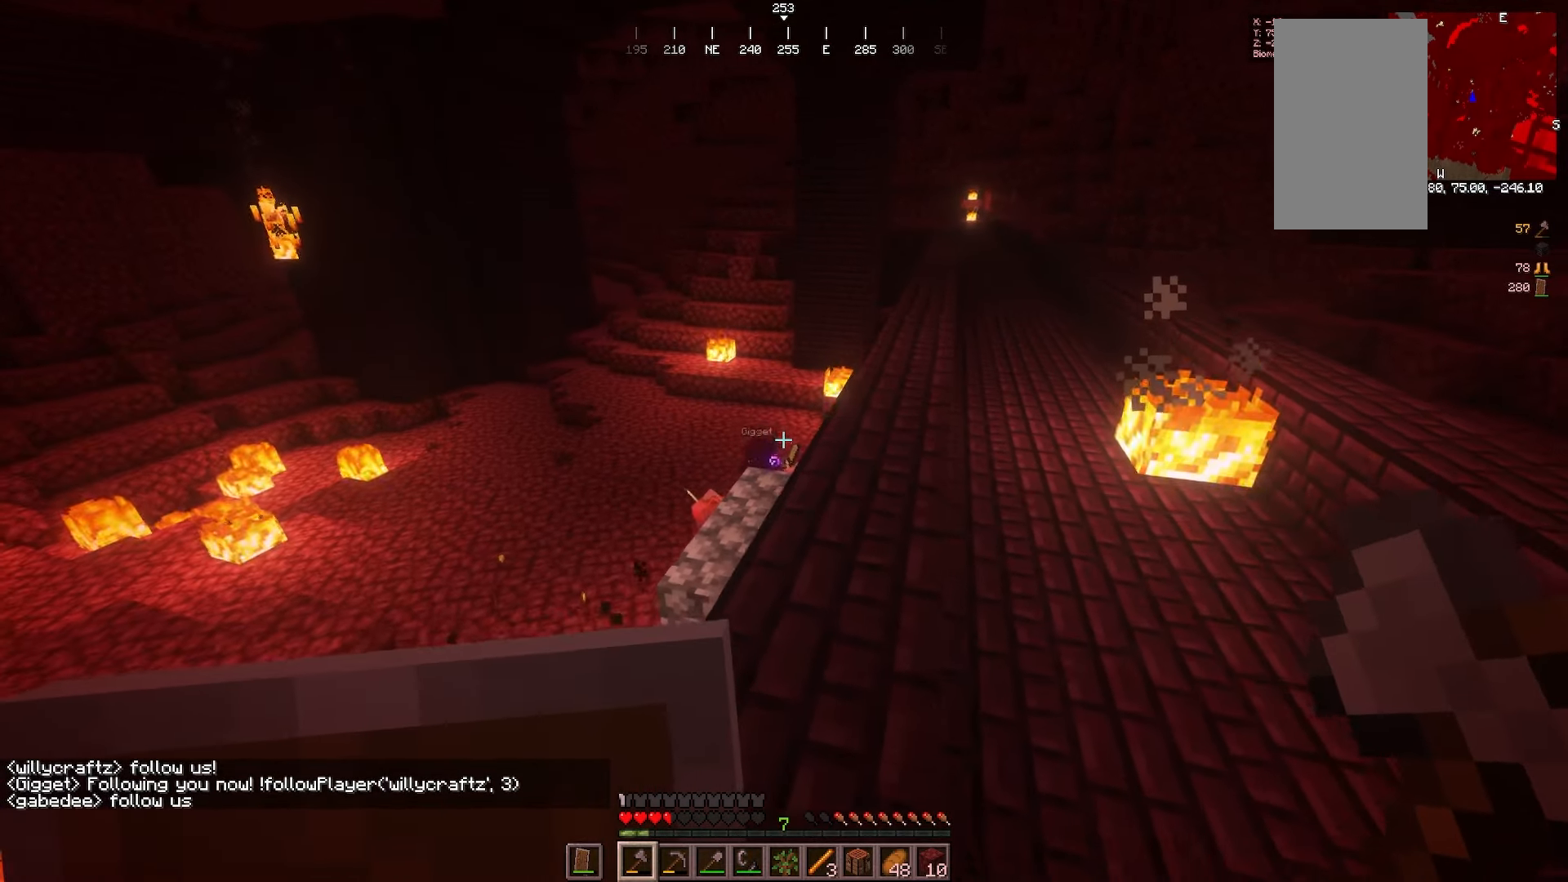
{"keys": ["w"], "mouse": []}